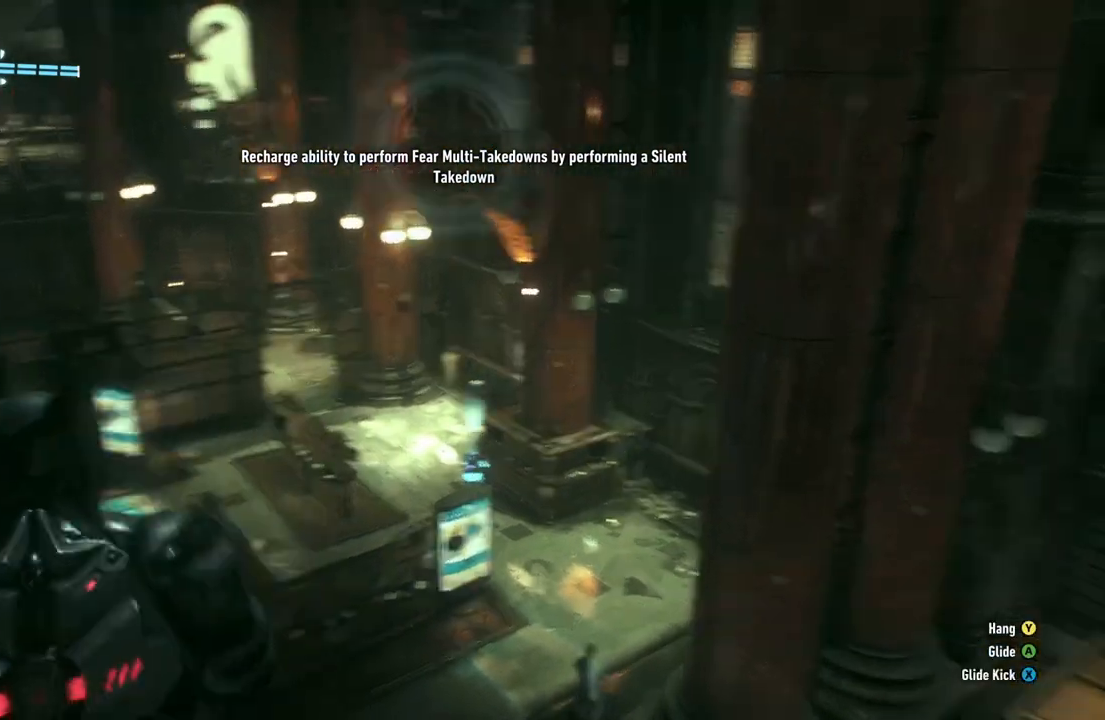
Gameplay with a controller (Xbox layout); each line is a JSON object with the inputs held at the frame after it. "events" lists button and stick changes between this image and that frame as [ms after this image, input, new state], when the widget could be followed in between.
{"buttons": ["R1"], "left_stick": "center", "right_stick": "center", "events": [[350, "R1", "down"], [400, "right_stick", "center"]]}
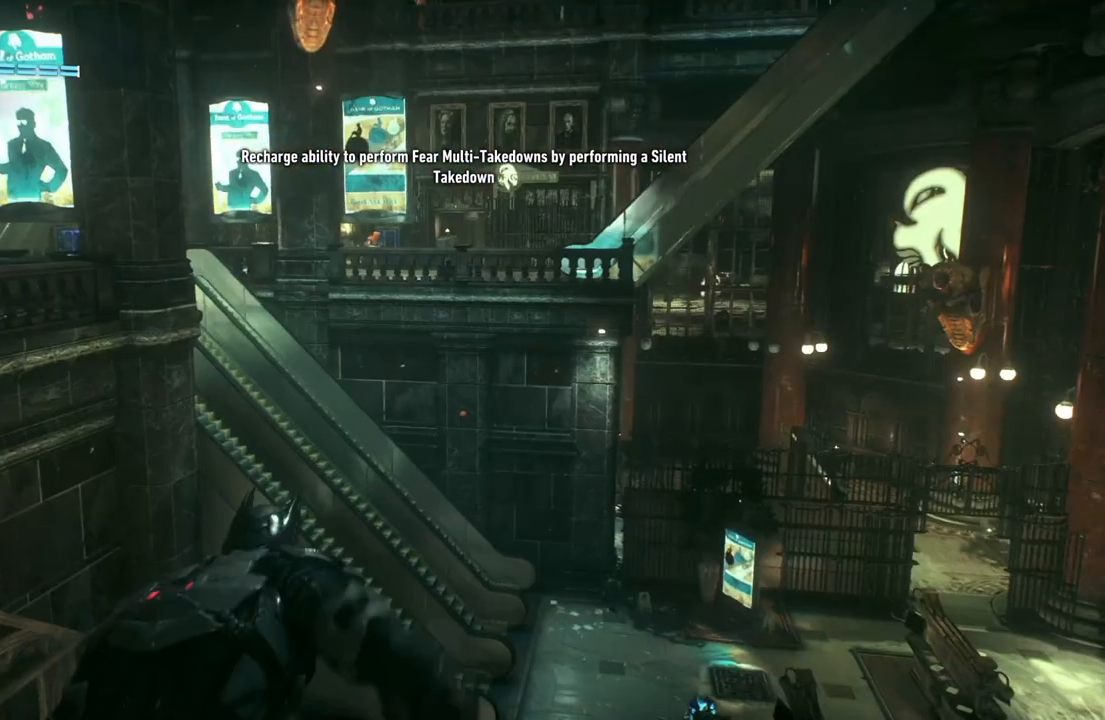
{"buttons": [], "left_stick": "center", "right_stick": "right", "events": [[133, "R1", "up"], [233, "right_stick", "down-right"], [383, "right_stick", "center"], [483, "right_stick", "right"]]}
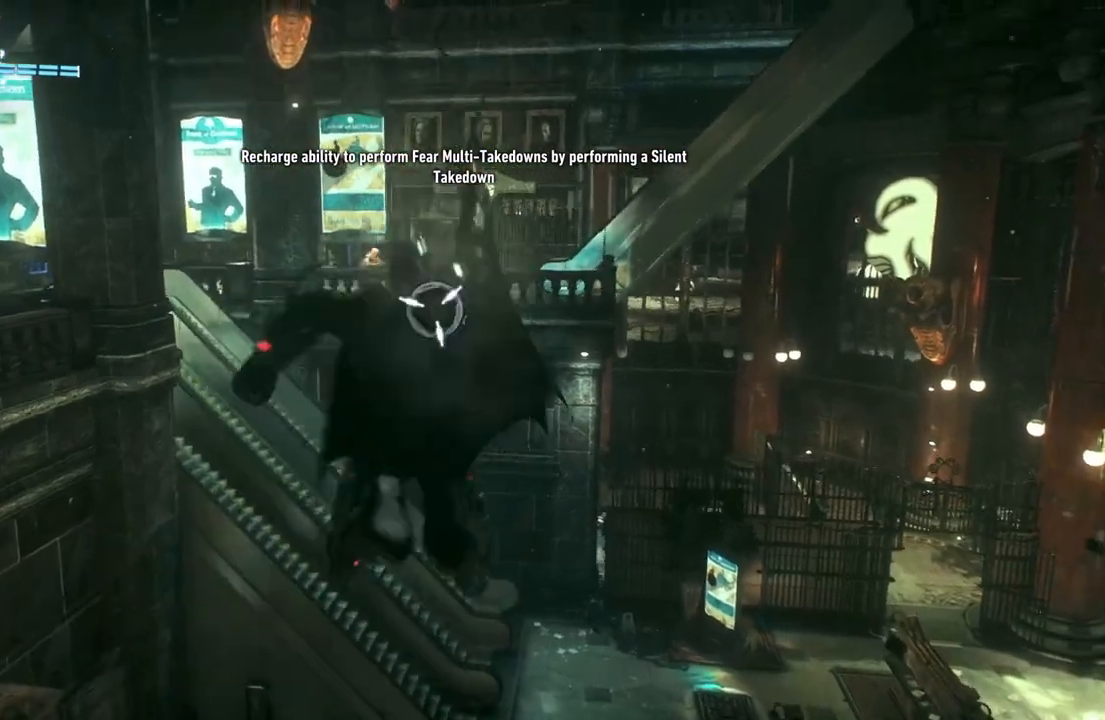
{"buttons": [], "left_stick": "center", "right_stick": "right", "events": []}
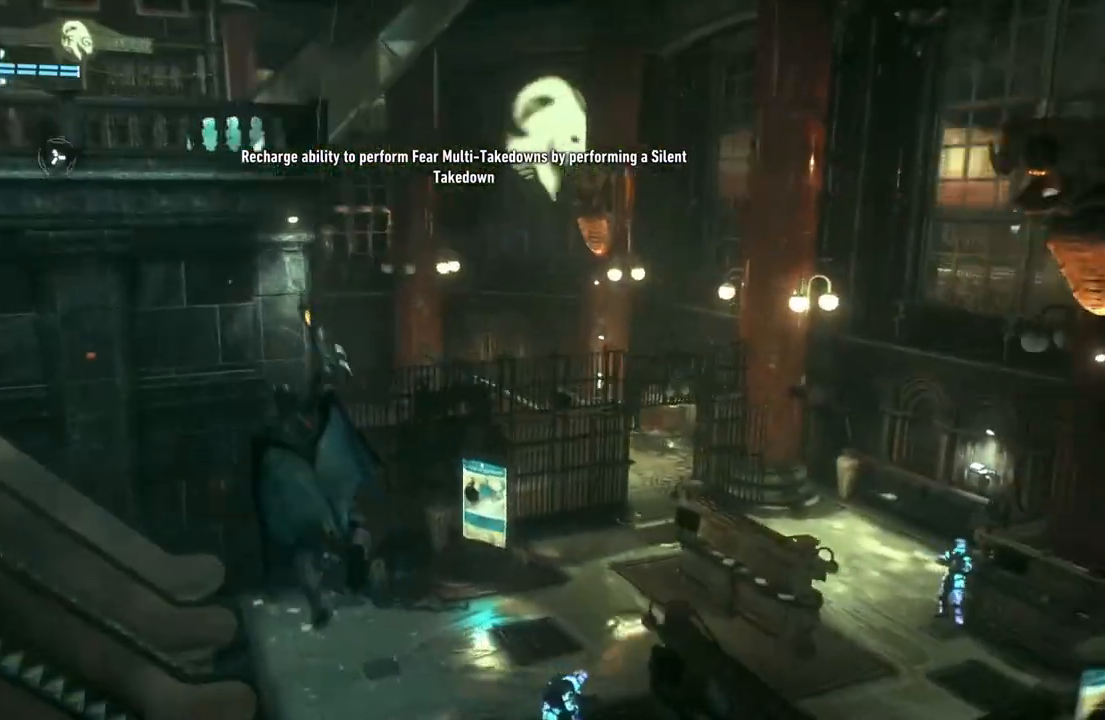
{"buttons": ["L2"], "left_stick": "center", "right_stick": "down-right", "events": [[50, "L2", "down"], [300, "right_stick", "down-right"]]}
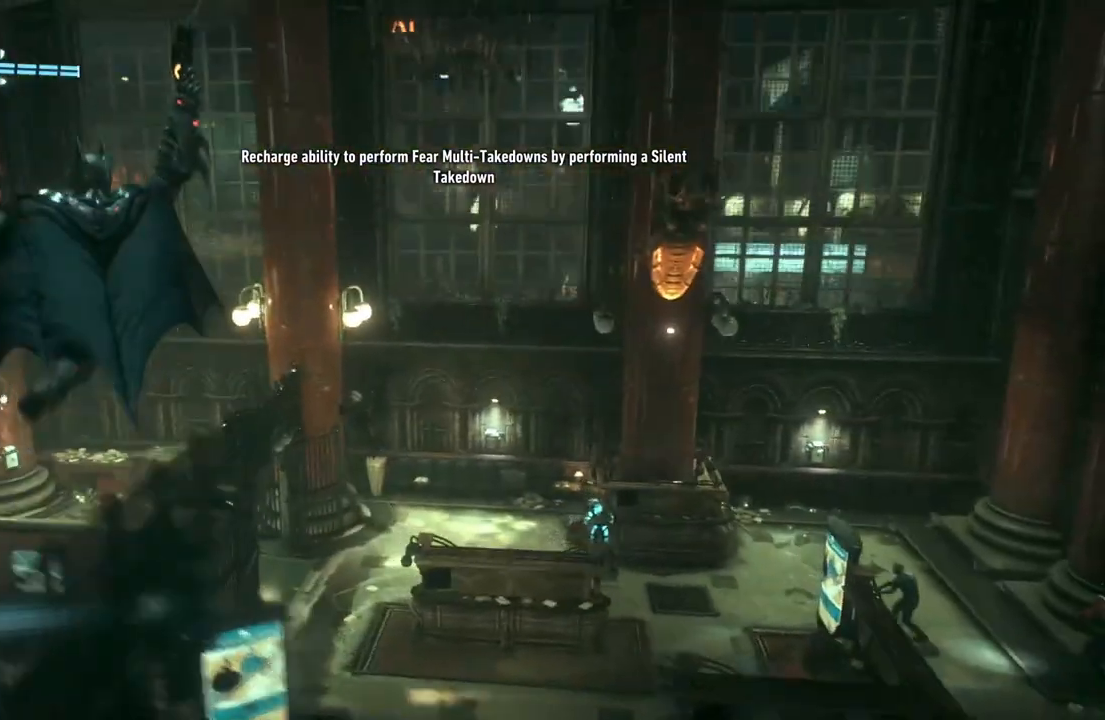
{"buttons": ["L2"], "left_stick": "center", "right_stick": "center", "events": [[500, "right_stick", "center"]]}
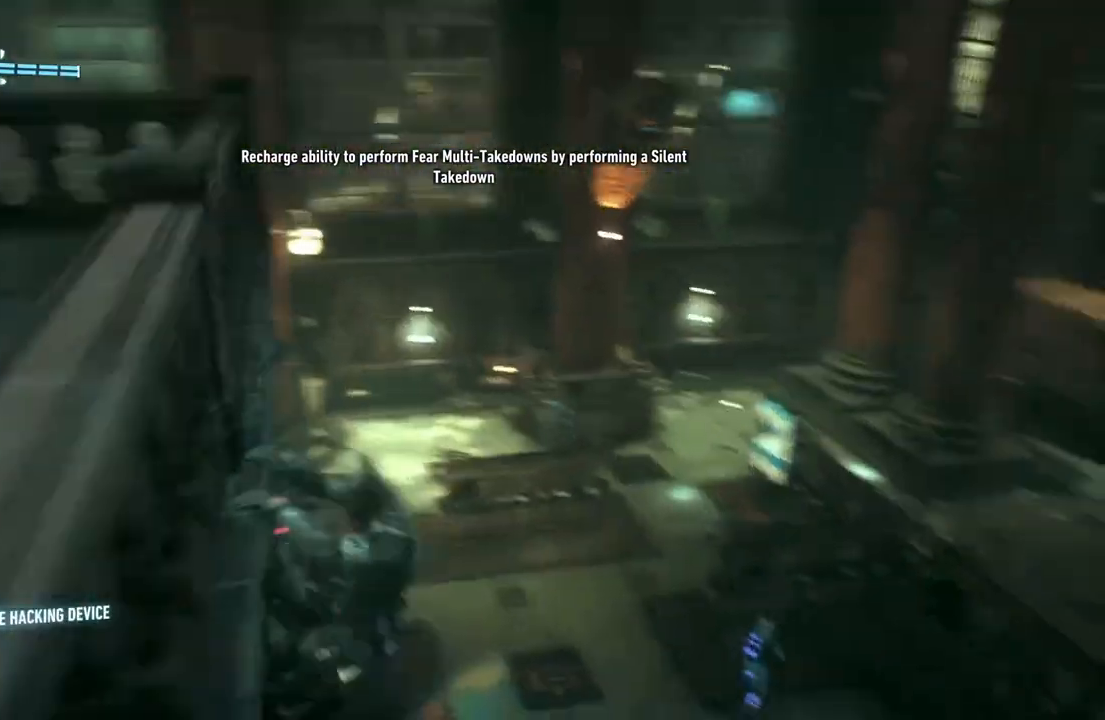
{"buttons": ["L2"], "left_stick": "center", "right_stick": "up", "events": [[367, "right_stick", "up"]]}
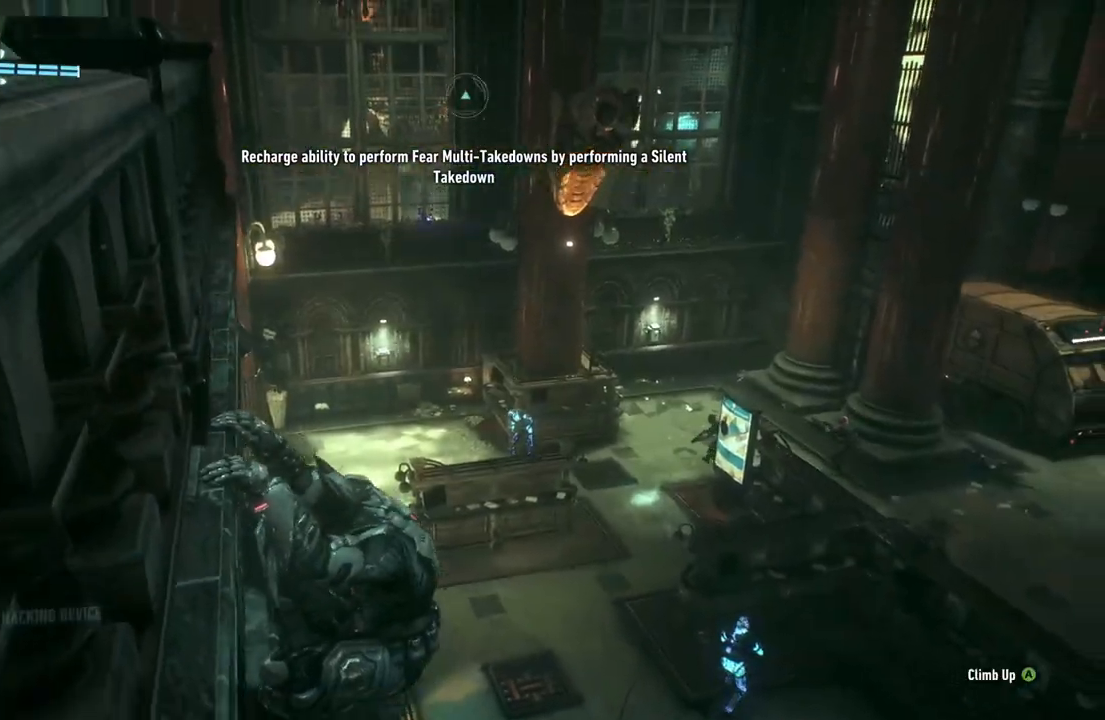
{"buttons": [], "left_stick": "center", "right_stick": "up", "events": [[67, "right_stick", "center"], [167, "right_stick", "up-left"], [367, "L2", "up"], [367, "right_stick", "up"]]}
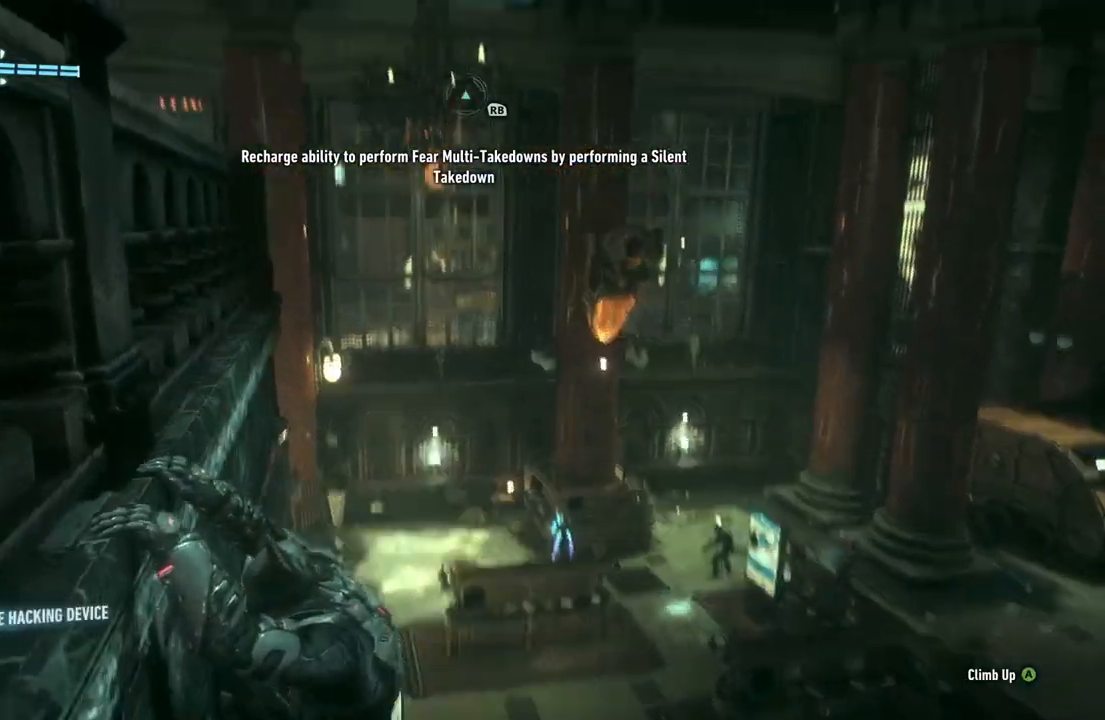
{"buttons": [], "left_stick": "center", "right_stick": "left", "events": [[233, "right_stick", "center"], [383, "right_stick", "left"]]}
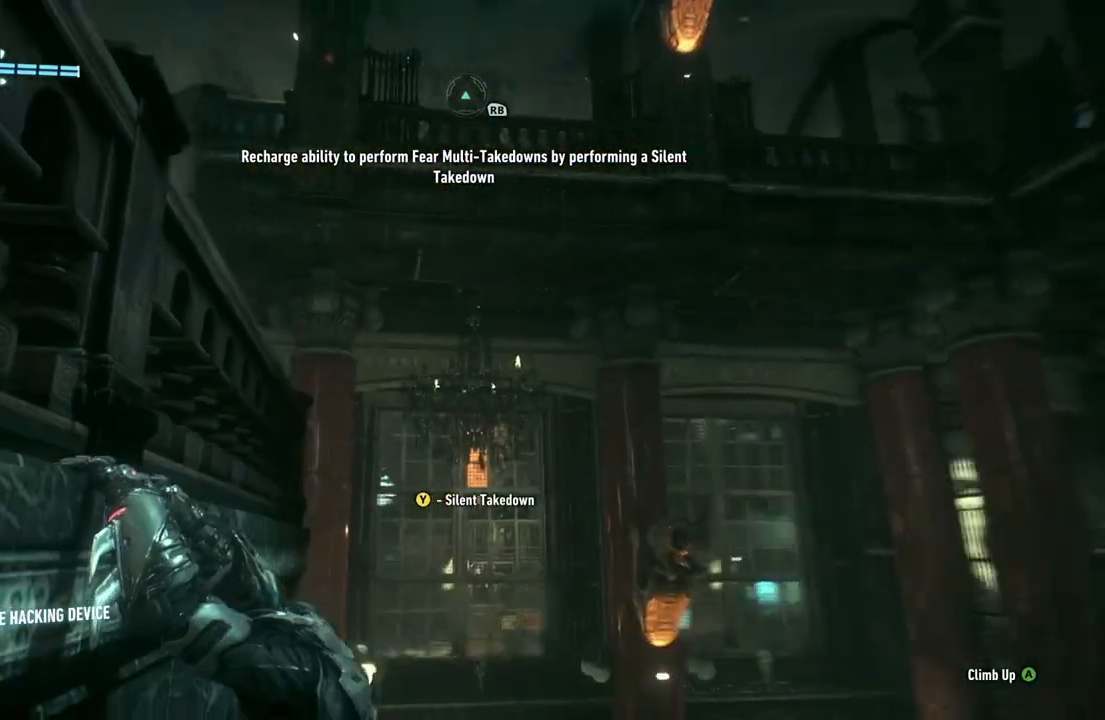
{"buttons": [], "left_stick": "center", "right_stick": "up-left", "events": [[100, "right_stick", "up-left"]]}
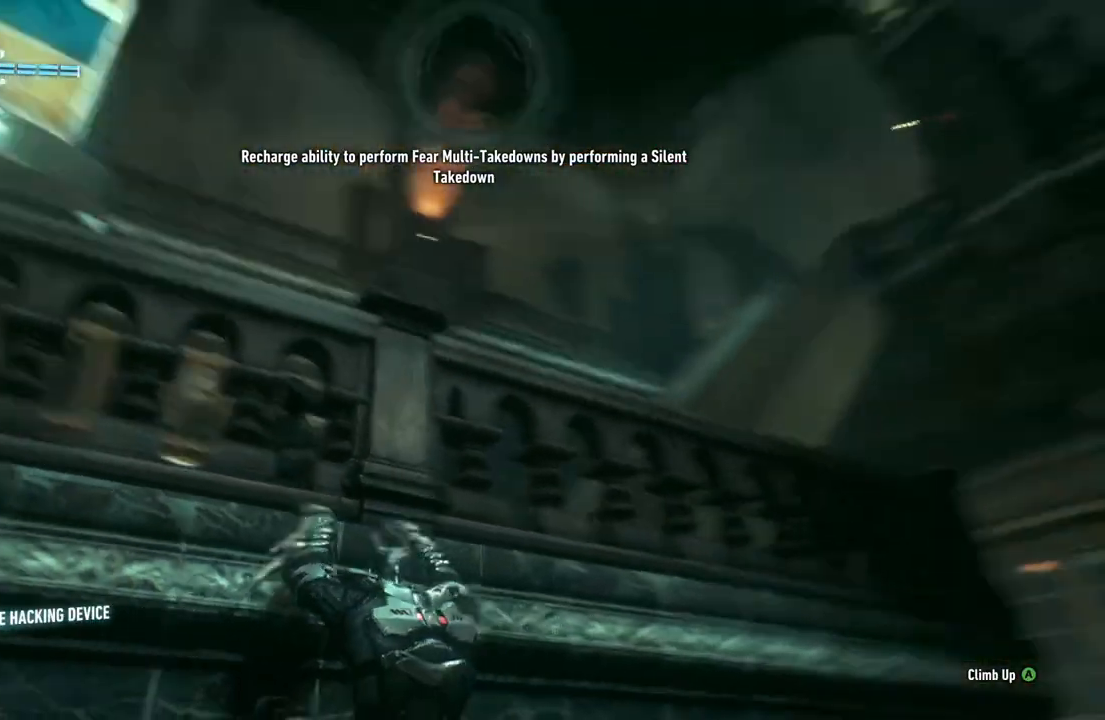
{"buttons": [], "left_stick": "center", "right_stick": "down-right"}
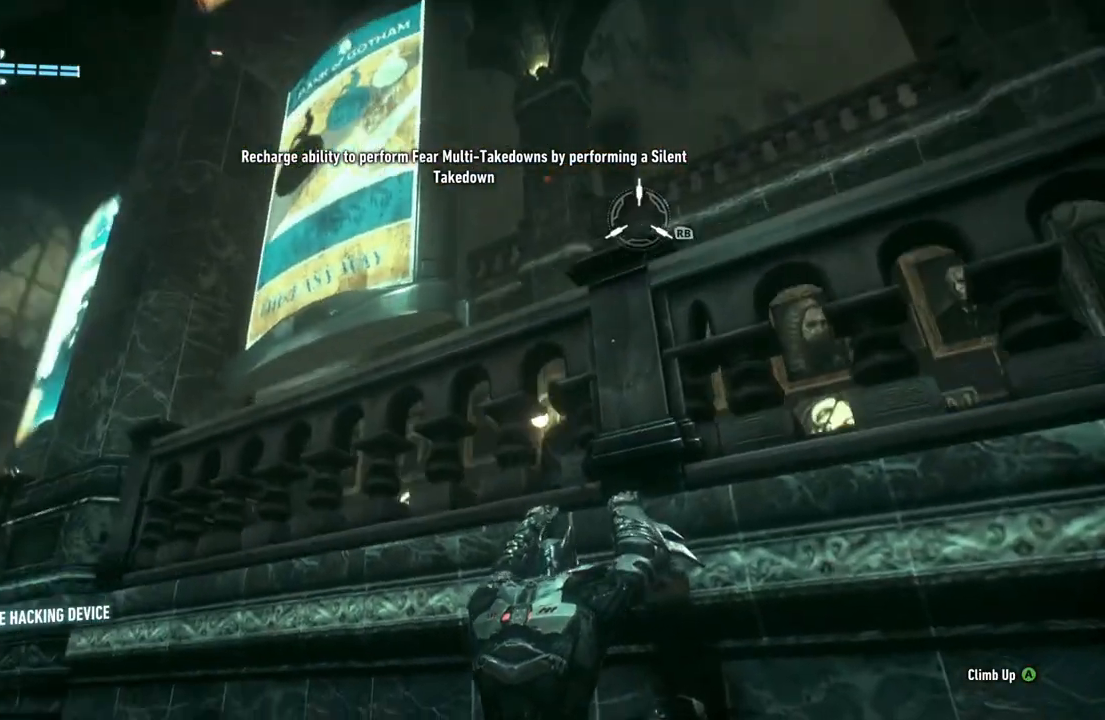
{"buttons": [], "left_stick": "center", "right_stick": "center", "events": [[333, "right_stick", "center"]]}
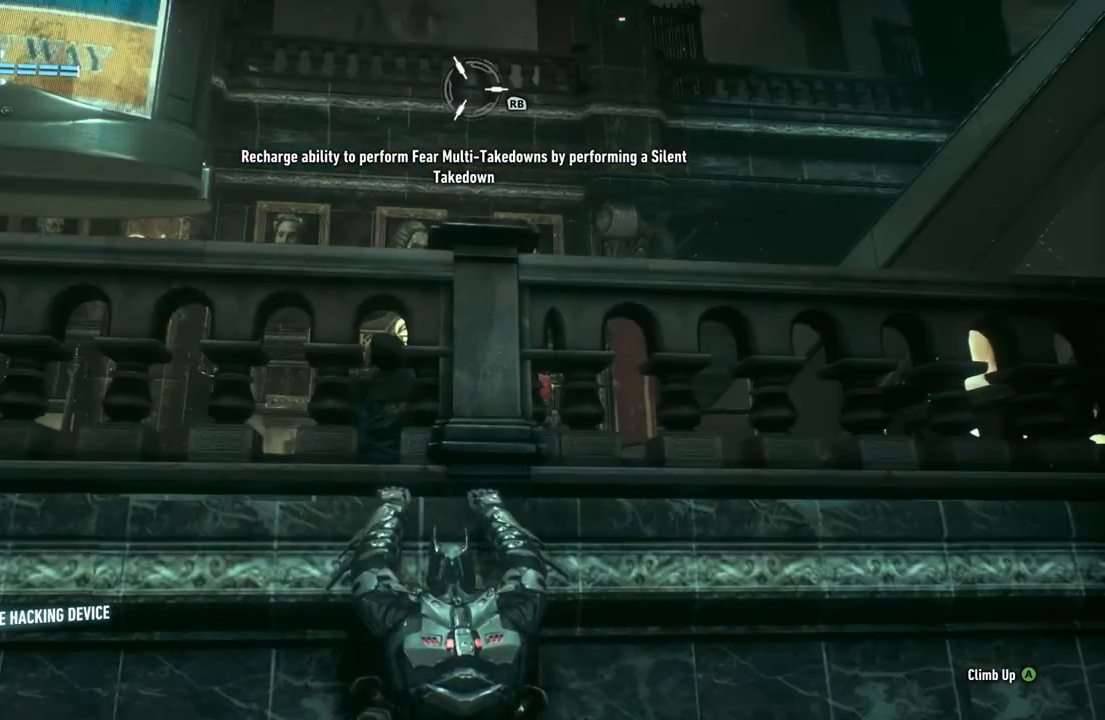
{"buttons": [], "left_stick": "center", "right_stick": "center", "events": []}
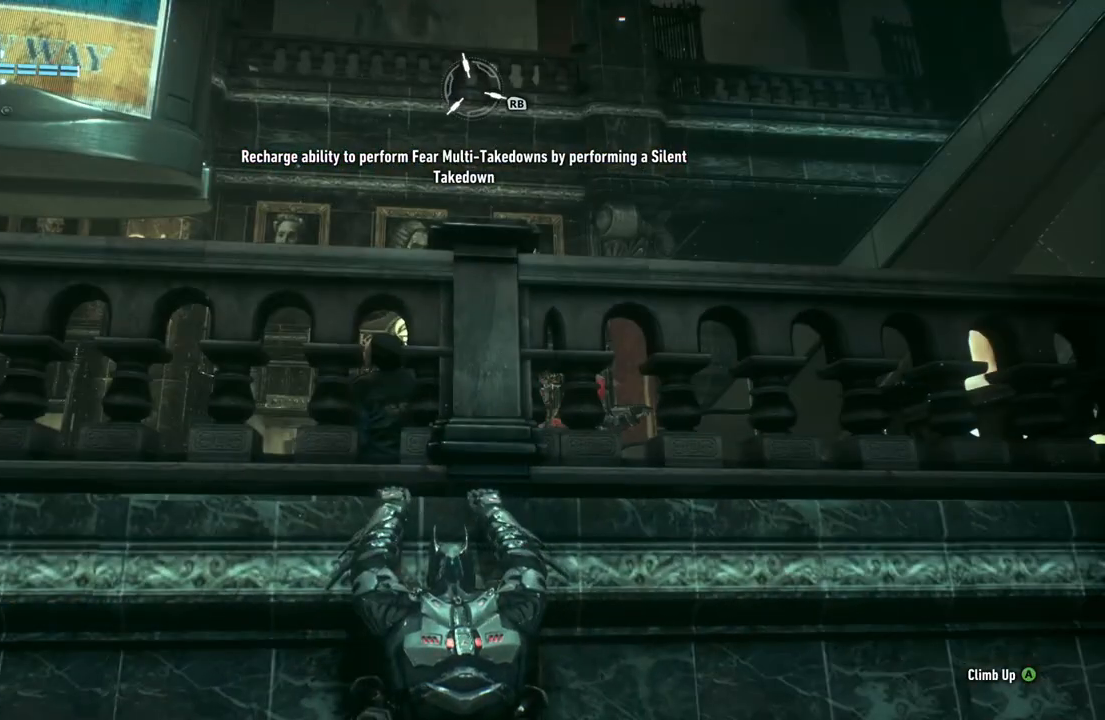
{"buttons": [], "left_stick": "up", "right_stick": "down", "events": [[50, "left_stick", "right"], [400, "right_stick", "down"], [500, "left_stick", "up"]]}
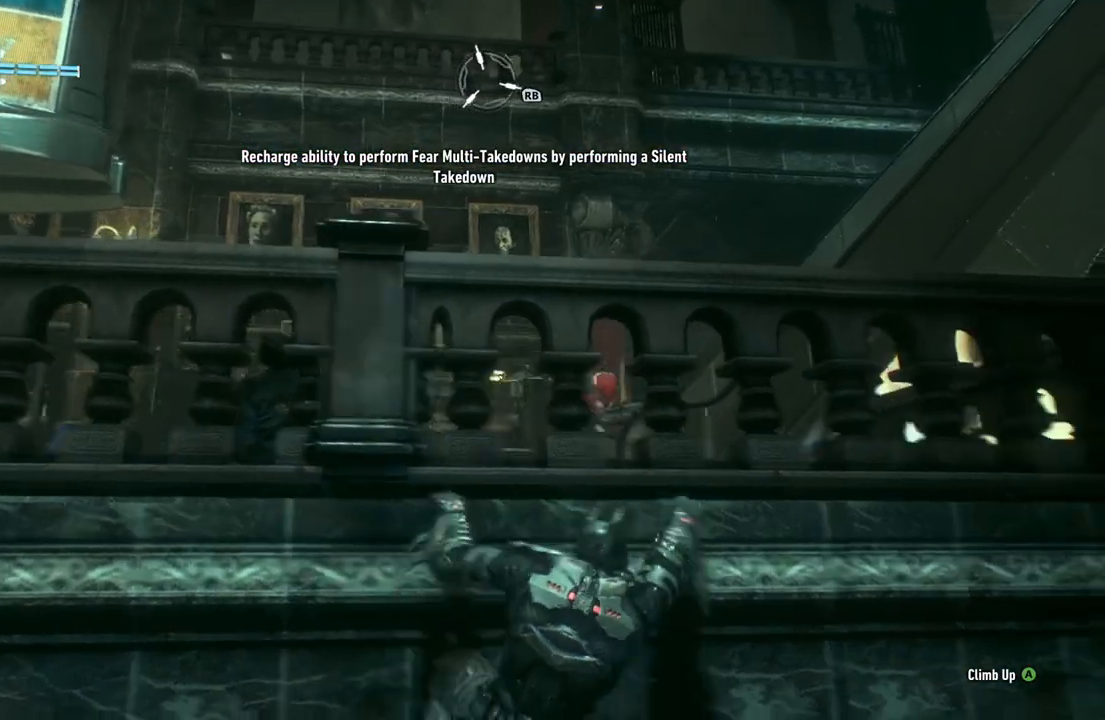
{"buttons": [], "left_stick": "up", "right_stick": "center", "events": [[467, "right_stick", "center"]]}
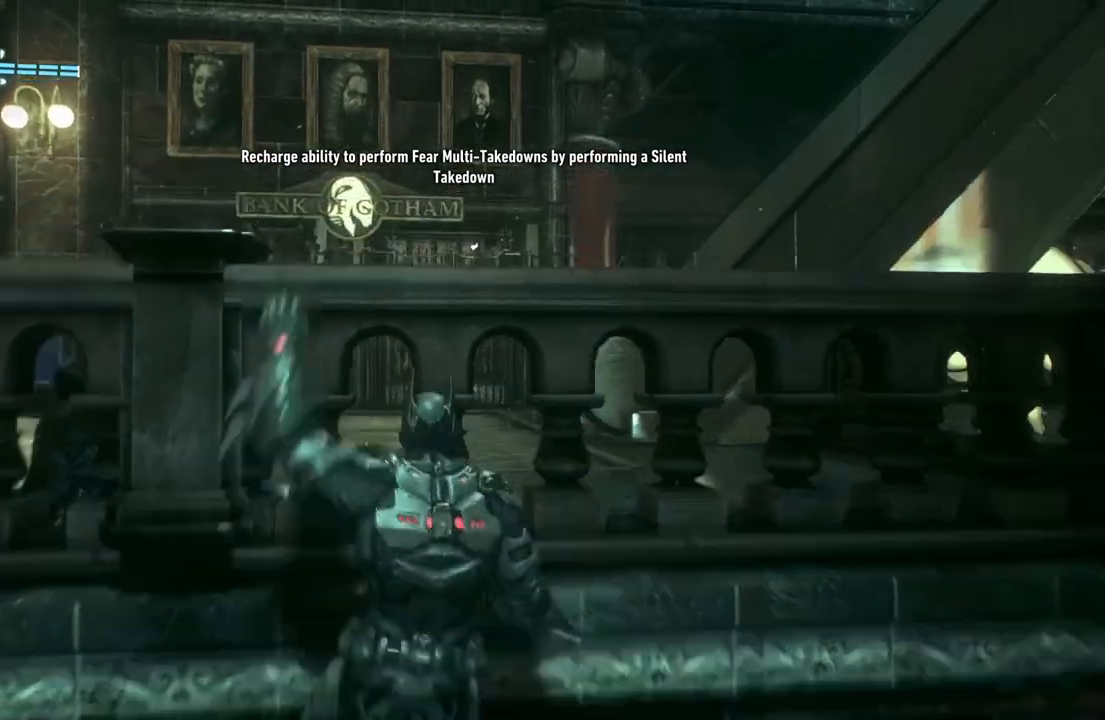
{"buttons": ["R2"], "left_stick": "up", "right_stick": "down-left", "events": [[267, "right_stick", "down-left"], [417, "R2", "down"]]}
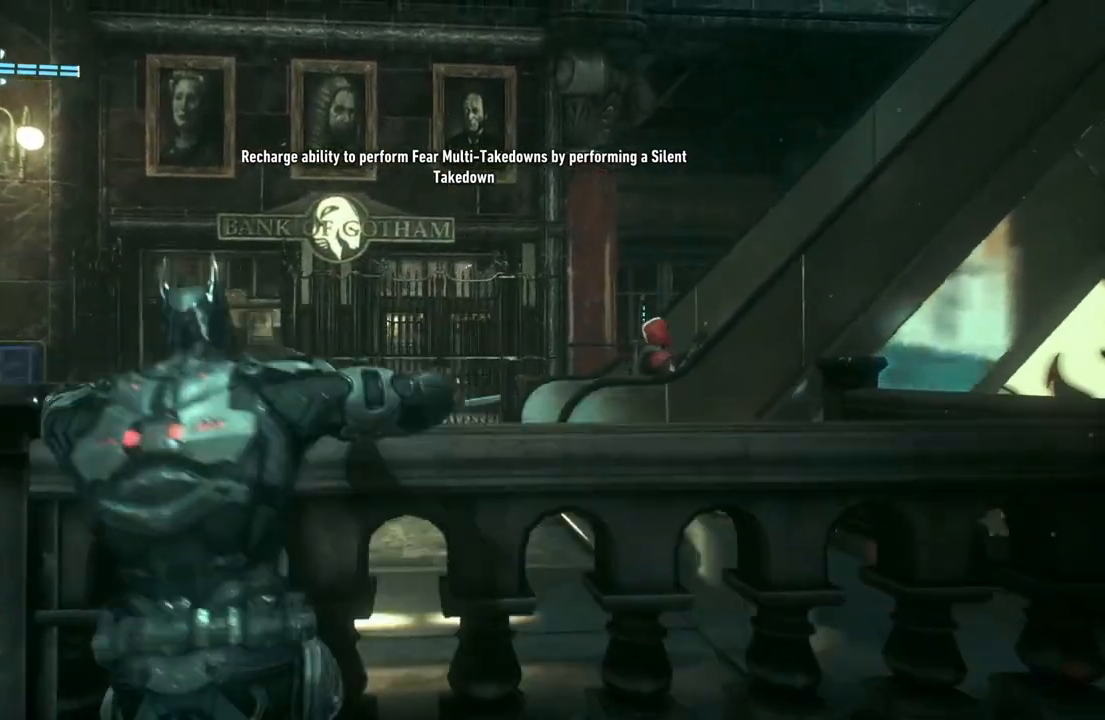
{"buttons": ["R2"], "left_stick": "up-right", "right_stick": "center", "events": [[33, "right_stick", "left"], [417, "left_stick", "up-right"], [500, "right_stick", "center"]]}
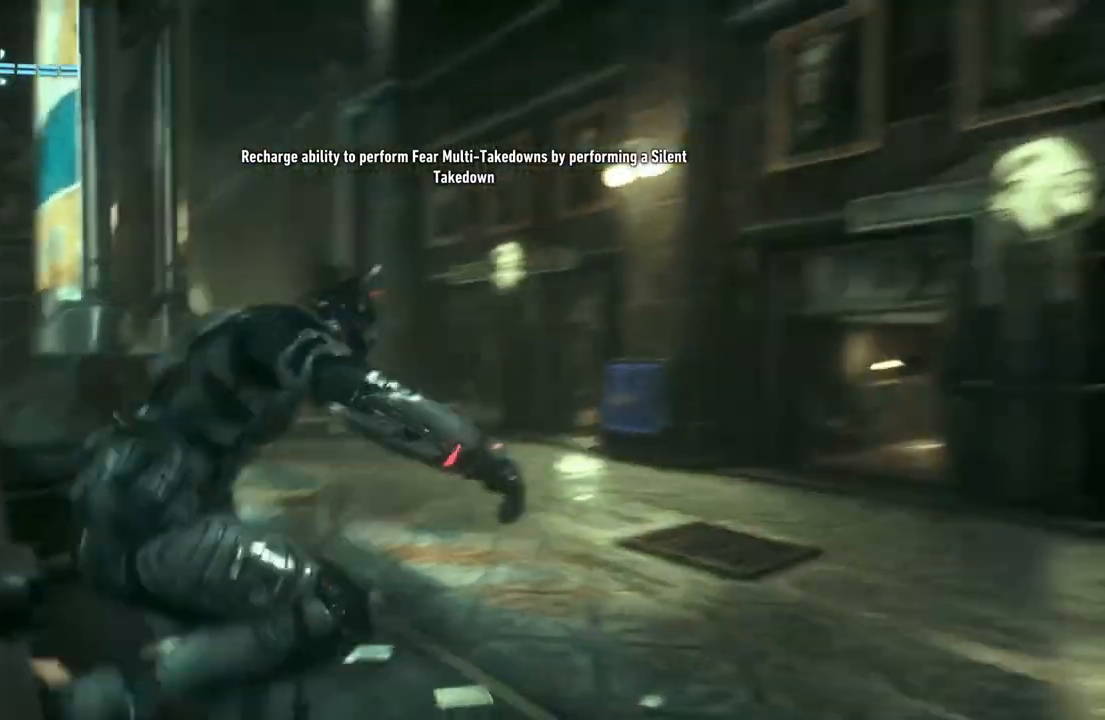
{"buttons": ["R2"], "left_stick": "up-right", "right_stick": "right", "events": [[450, "right_stick", "right"]]}
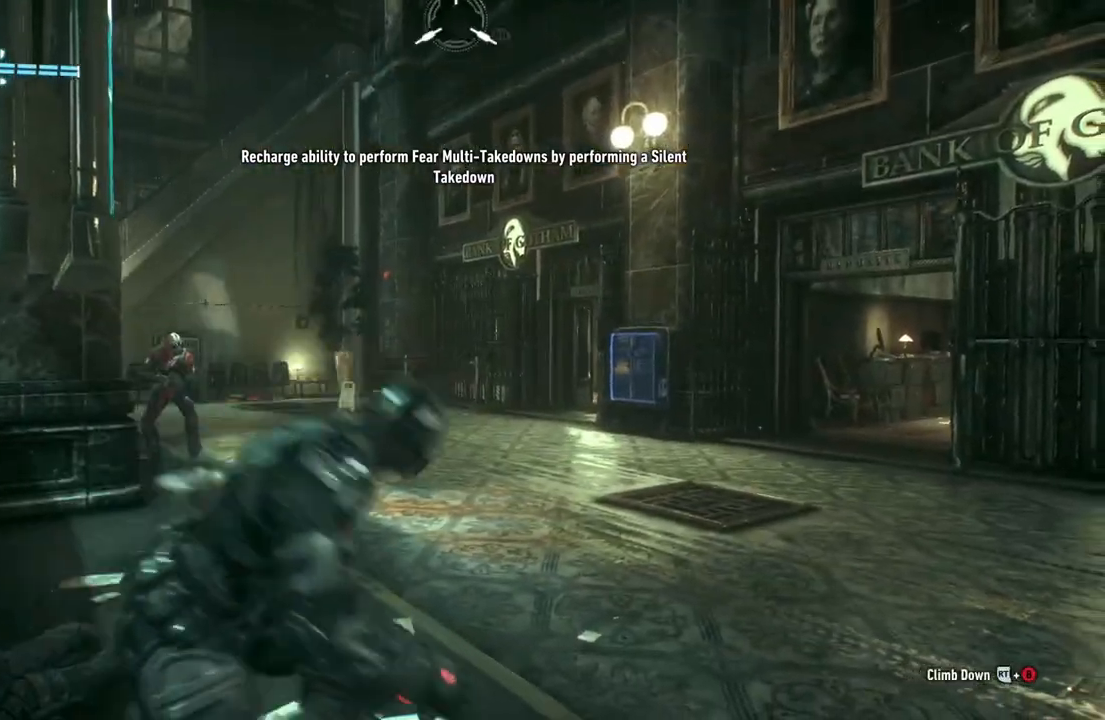
{"buttons": ["R2"], "left_stick": "up-left", "right_stick": "left", "events": [[133, "left_stick", "up"], [417, "right_stick", "center"], [450, "left_stick", "up-left"], [467, "right_stick", "left"]]}
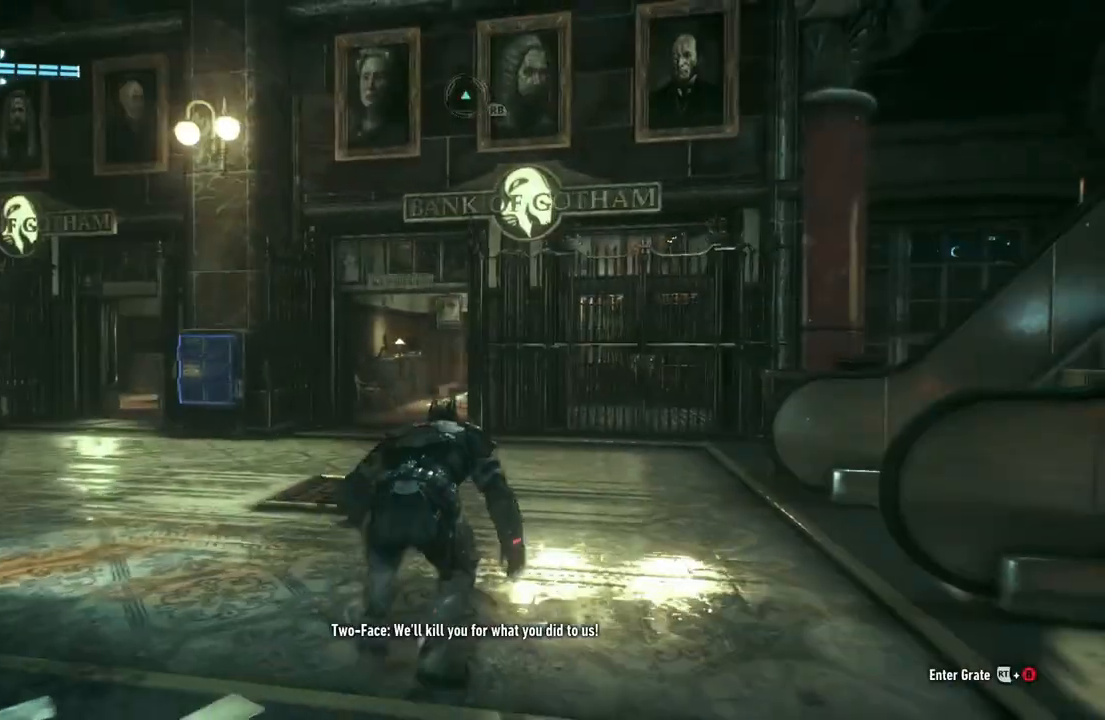
{"buttons": ["R1"], "left_stick": "up-left", "right_stick": "up-left", "events": [[117, "right_stick", "up-left"], [233, "R2", "up"], [350, "R1", "down"]]}
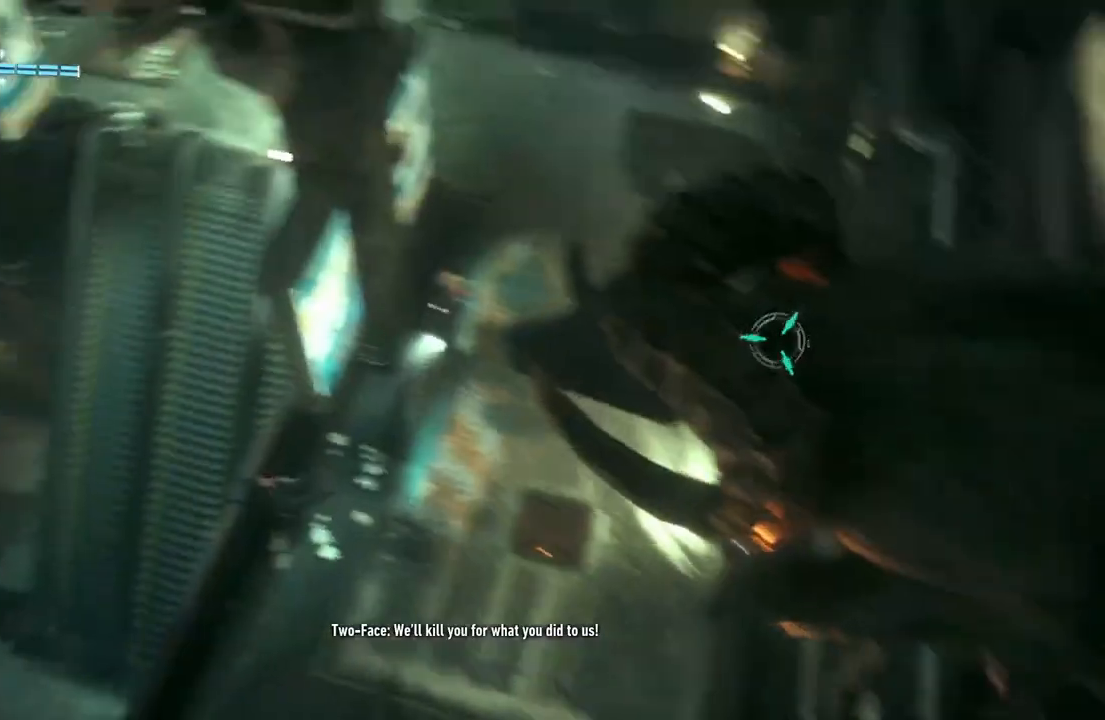
{"buttons": [], "left_stick": "up-left", "right_stick": "center", "events": [[33, "R1", "up"], [50, "right_stick", "center"]]}
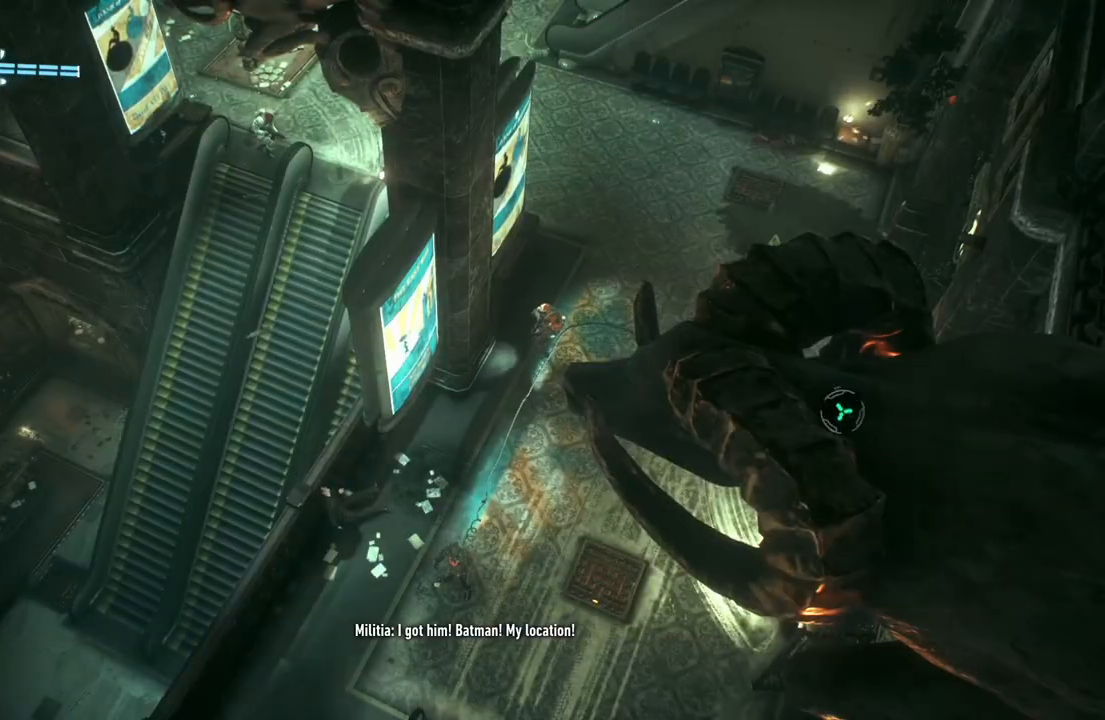
{"buttons": [], "left_stick": "up-left", "right_stick": "center", "events": []}
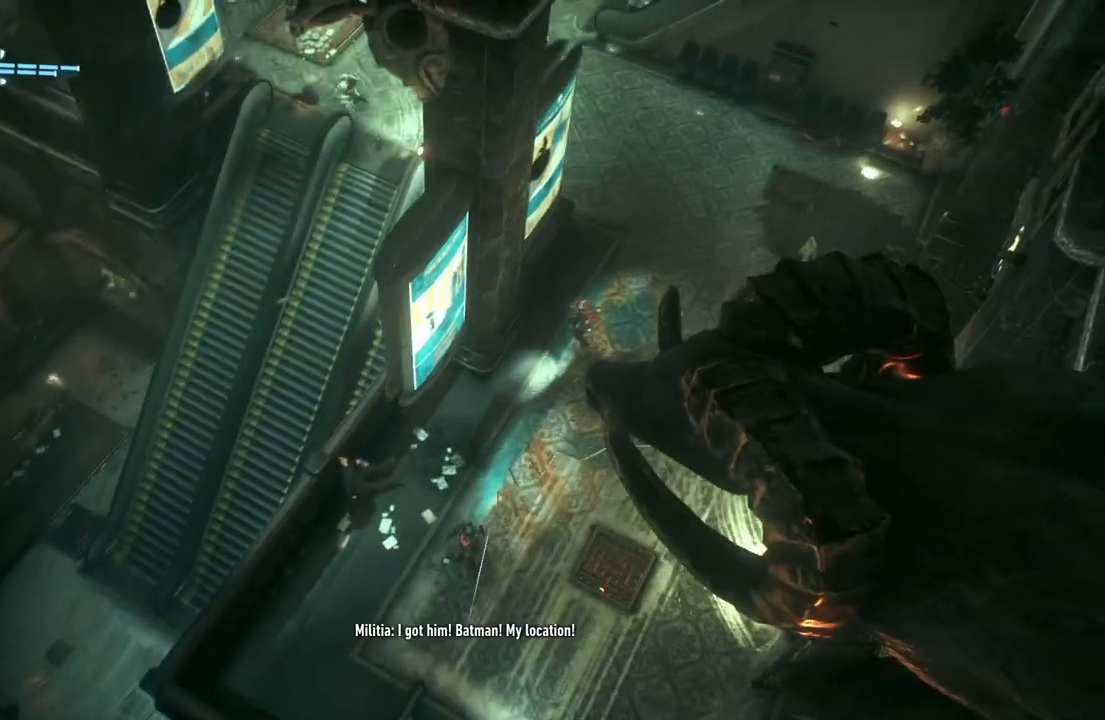
{"buttons": [], "left_stick": "up-left", "right_stick": "up-left", "events": [[367, "right_stick", "up-left"]]}
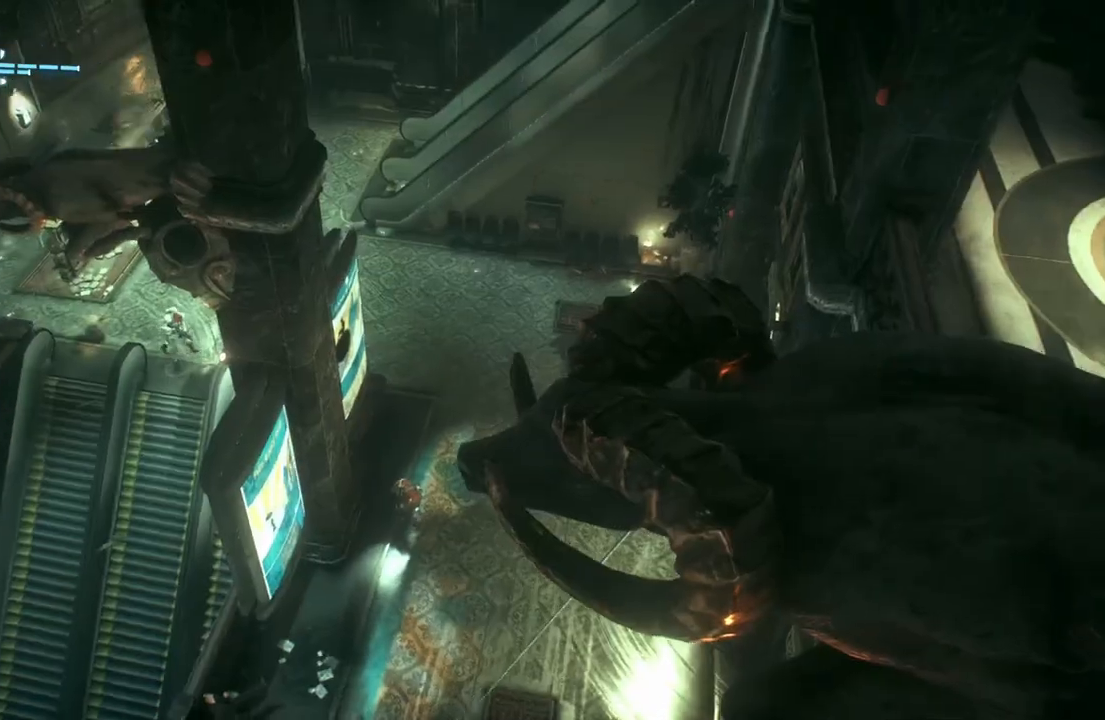
{"buttons": [], "left_stick": "up", "right_stick": "up-left", "events": [[333, "left_stick", "up"]]}
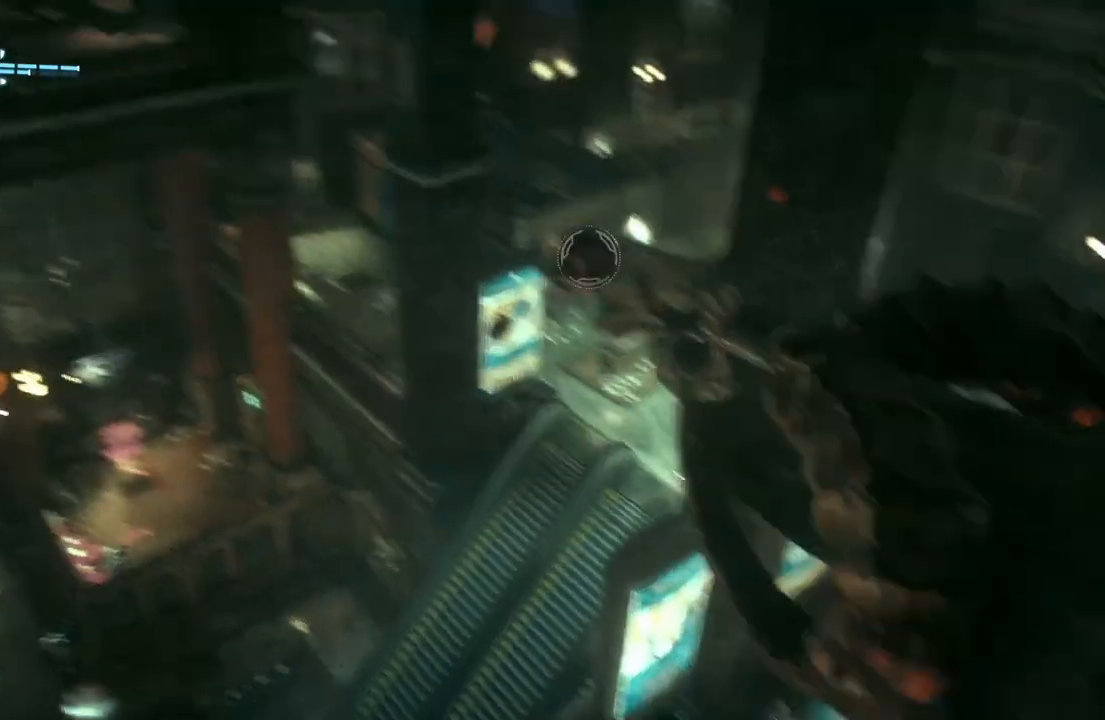
{"buttons": ["R1"], "left_stick": "up", "right_stick": "center", "events": [[83, "R1", "down"], [250, "R1", "up"], [267, "right_stick", "center"], [300, "R1", "down"], [450, "R1", "up"], [500, "R1", "down"]]}